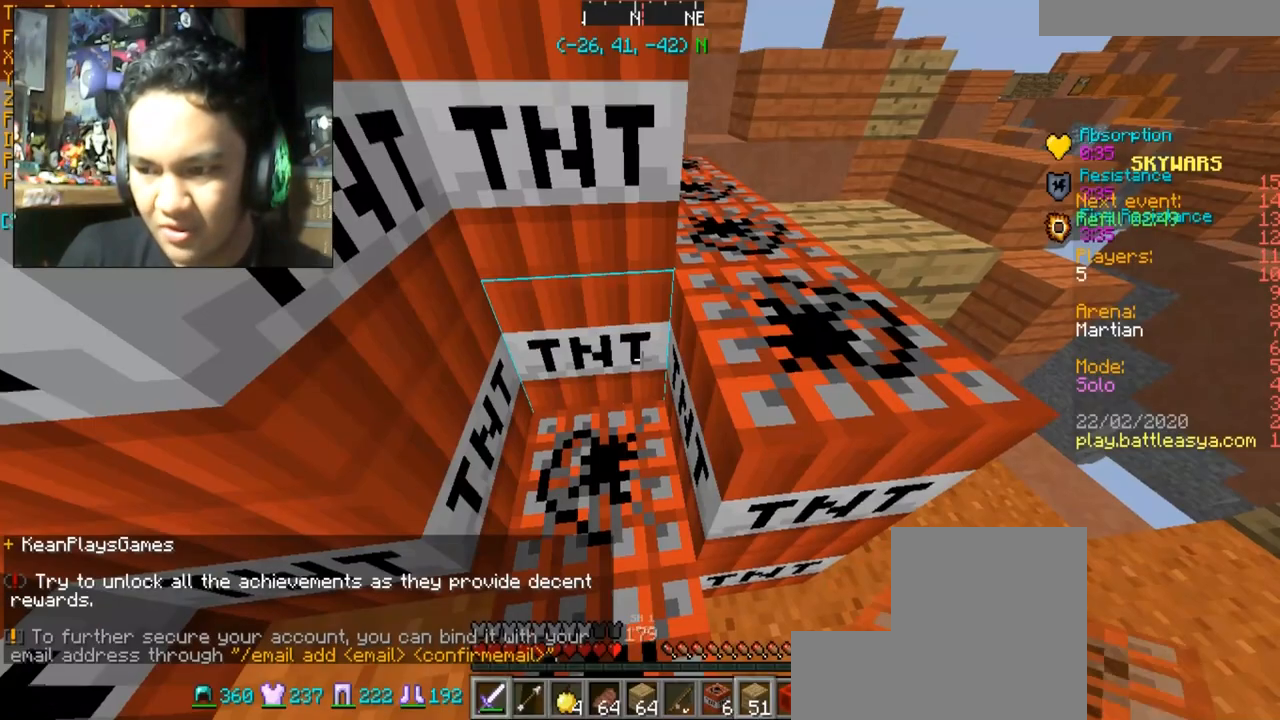
Gameplay with keyboard and mouse; each line is a JSON object with the keys and mouse buttons held at the frame after it. "events" lists presses ("down") and releases ("up") of "a", "d", "s", "space", "w", "mouse_left" and "mouse_right" between this image and that frame as [ms after this image, input, new state], when the widget could be followed in between. "mouse_left", "mouse_right" = the "left", "right" buttons of the "mouse" list. No other keys are recorded. Fast repeated clicks can show as one long hold. Mouse movement is not recorded.
{"keys": [], "mouse": [], "events": []}
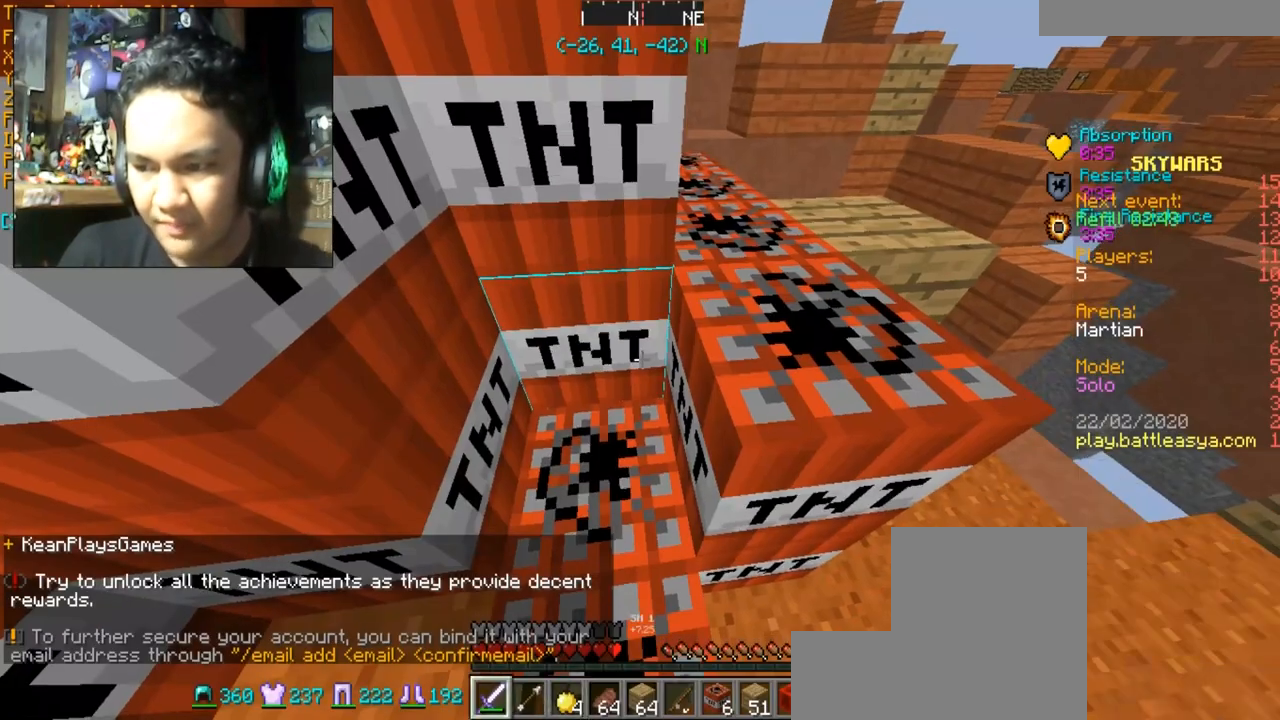
{"keys": [], "mouse": [], "events": []}
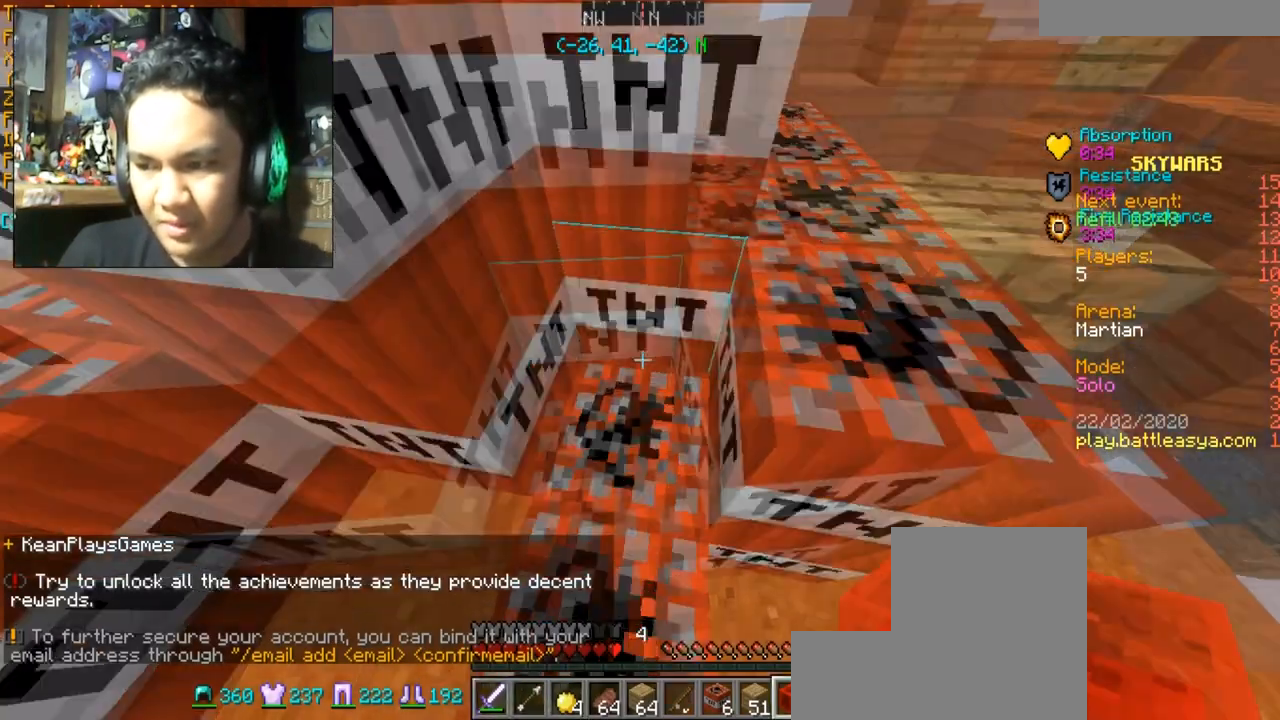
{"keys": [], "mouse": [], "events": [[233, "mouse_right", "down"], [333, "mouse_right", "up"]]}
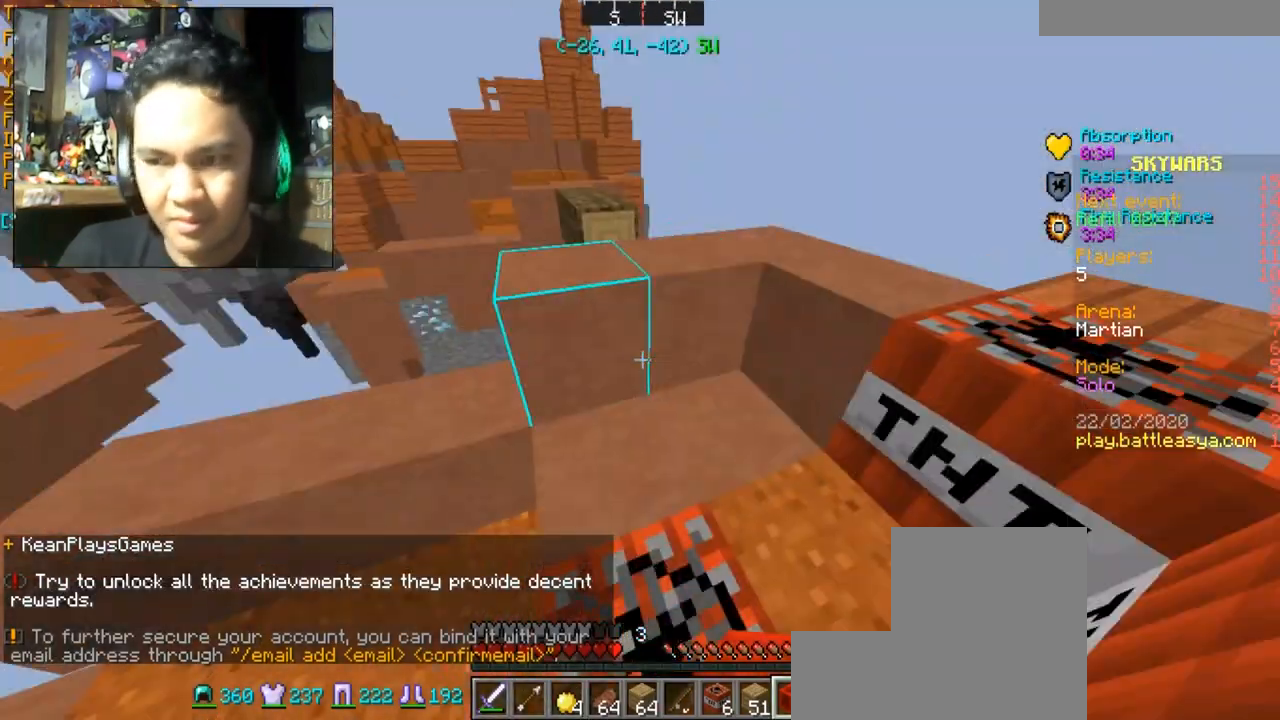
{"keys": ["space", "w"], "mouse": [], "events": [[100, "w", "down"], [434, "space", "down"]]}
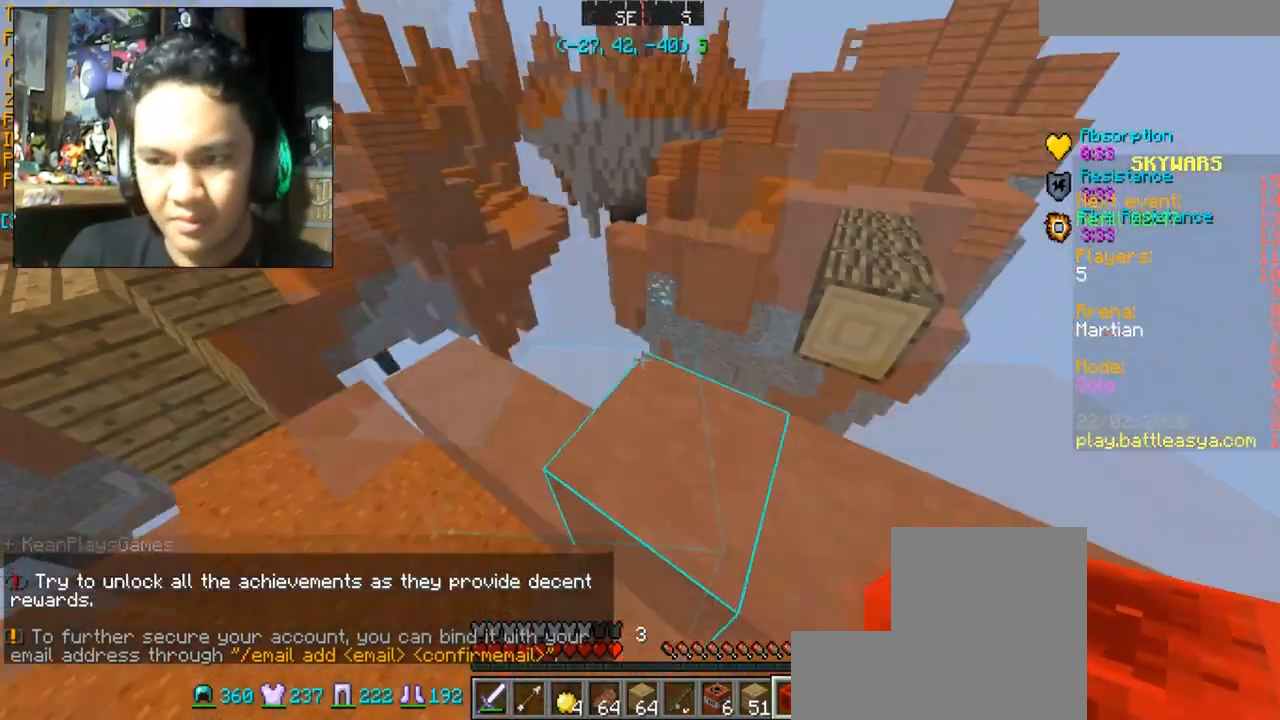
{"keys": ["w"], "mouse": [], "events": [[100, "space", "up"], [200, "d", "down"], [367, "d", "up"]]}
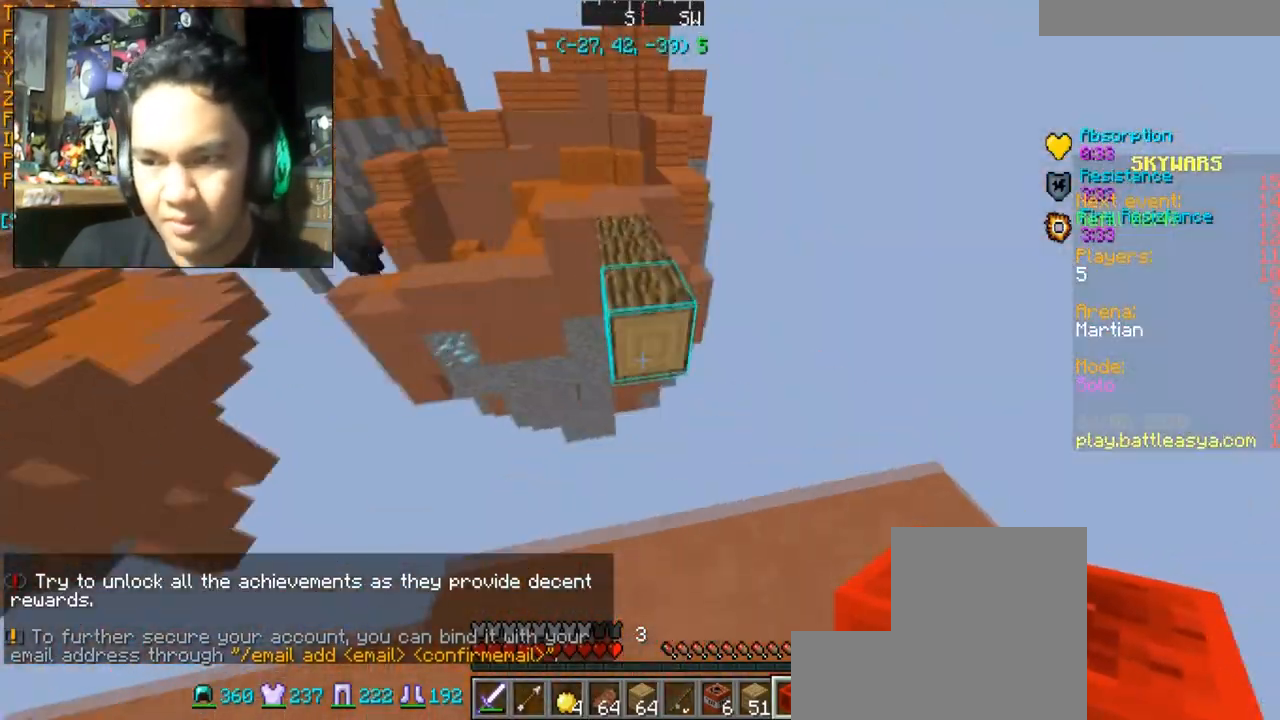
{"keys": ["w"], "mouse": [], "events": [[134, "space", "down"], [300, "space", "up"]]}
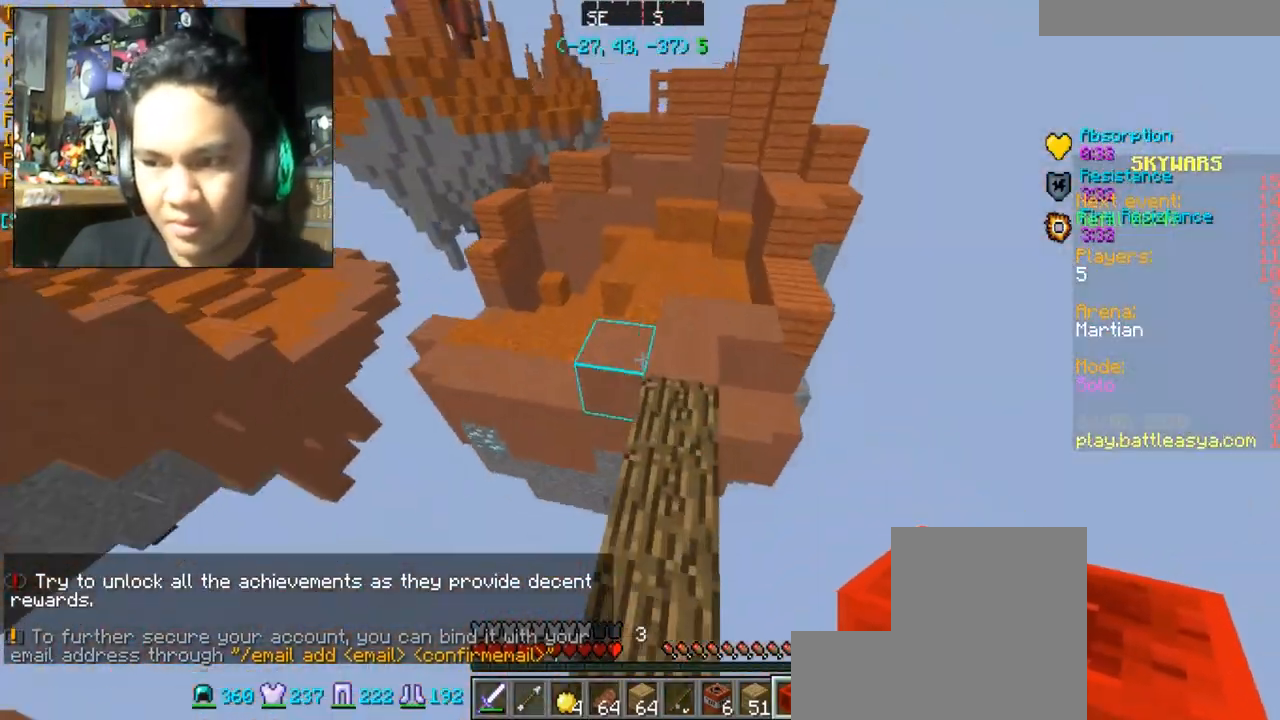
{"keys": ["w"], "mouse": [], "events": [[233, "space", "down"], [267, "space", "up"]]}
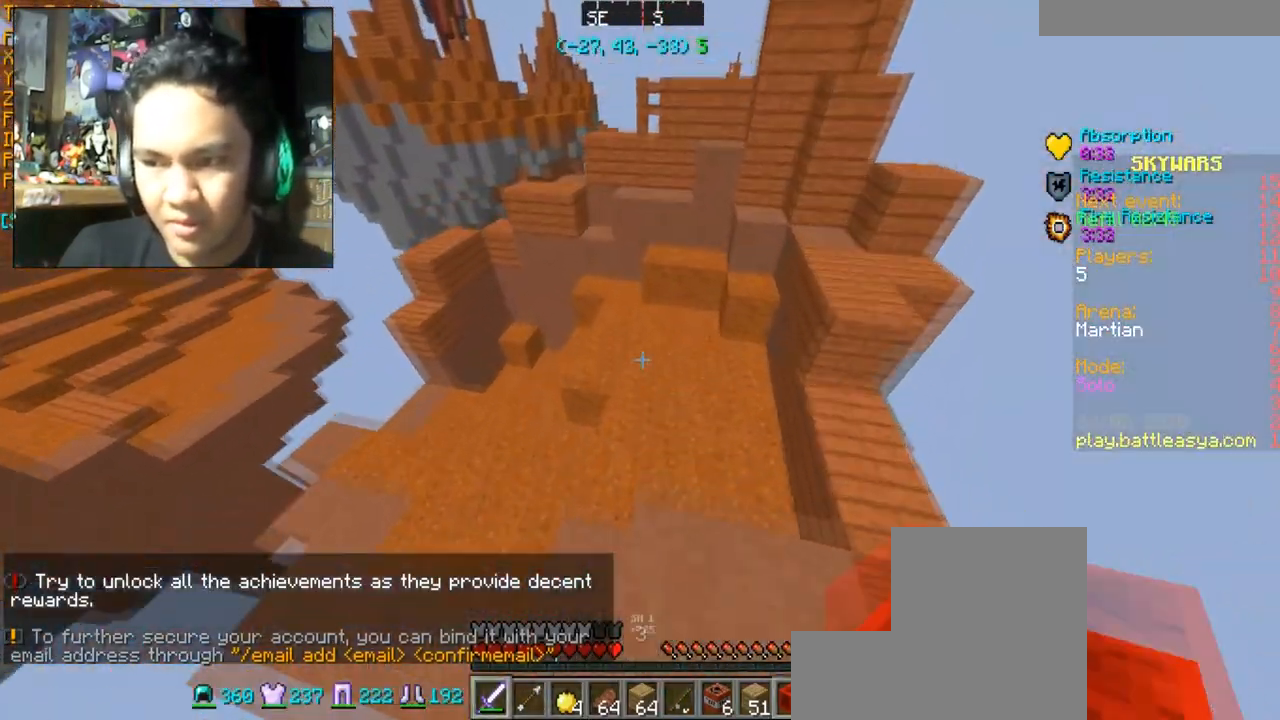
{"keys": ["s"], "mouse": [], "events": [[334, "w", "up"], [467, "s", "down"]]}
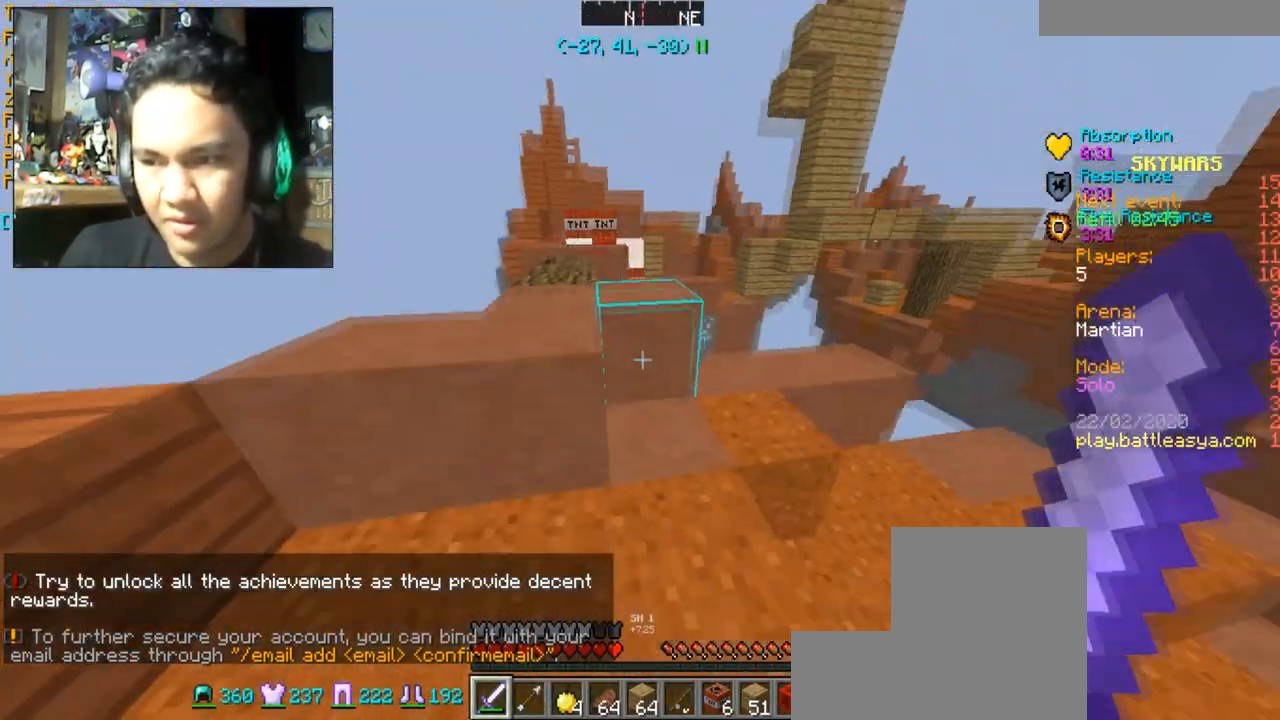
{"keys": ["w"], "mouse": [], "events": [[233, "a", "down"], [400, "s", "up"], [433, "a", "up"], [433, "w", "down"]]}
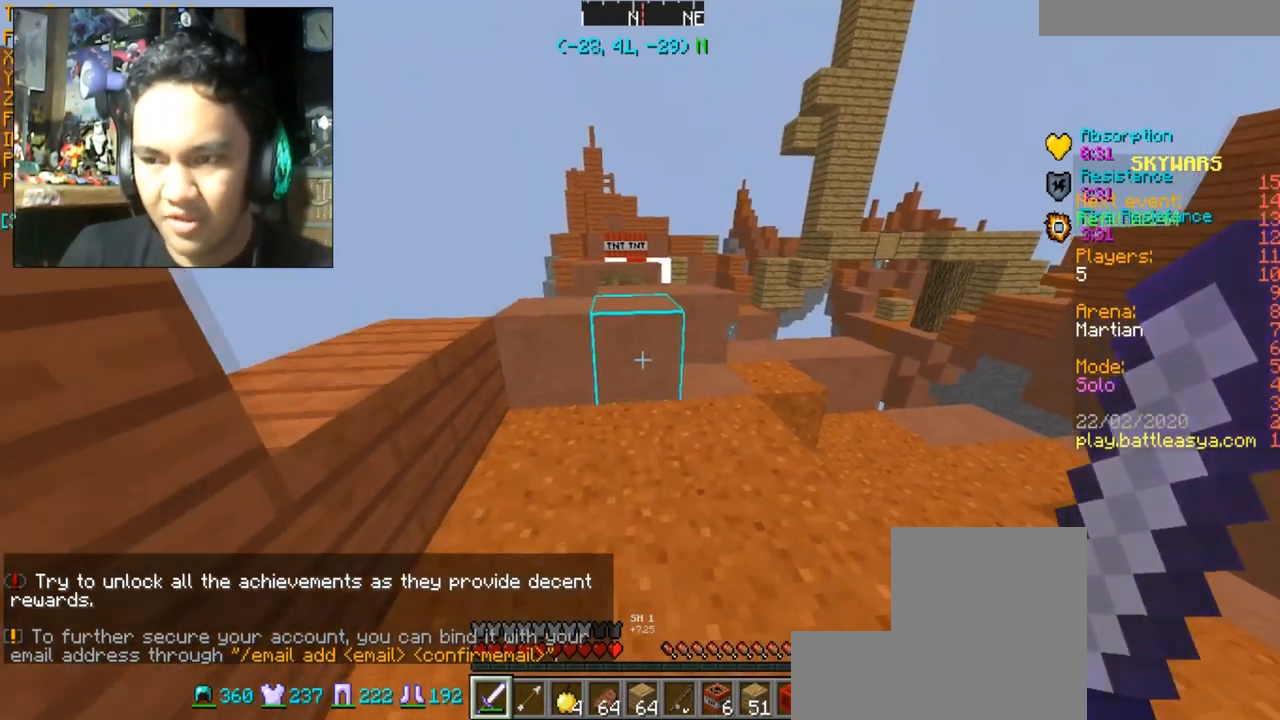
{"keys": ["s"], "mouse": [], "events": [[300, "w", "up"], [401, "s", "down"]]}
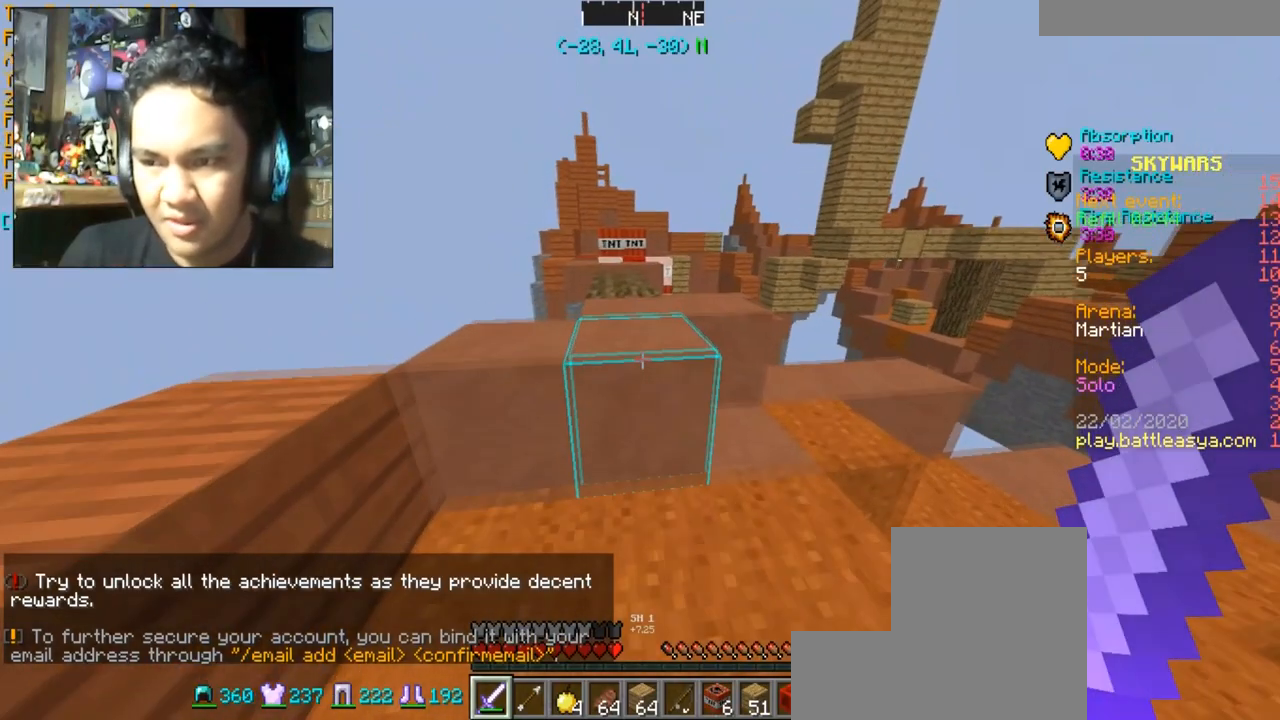
{"keys": ["s"], "mouse": [], "events": [[133, "s", "up"], [367, "s", "down"]]}
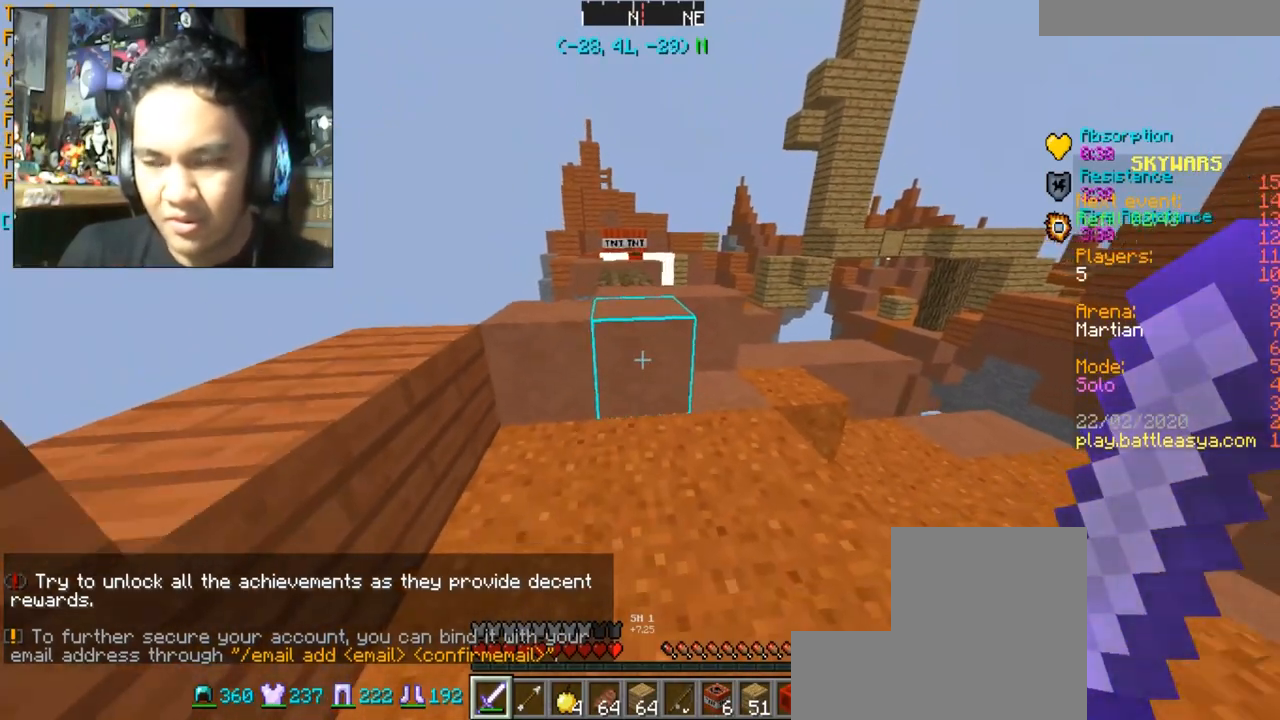
{"keys": [], "mouse": [], "events": [[34, "s", "up"]]}
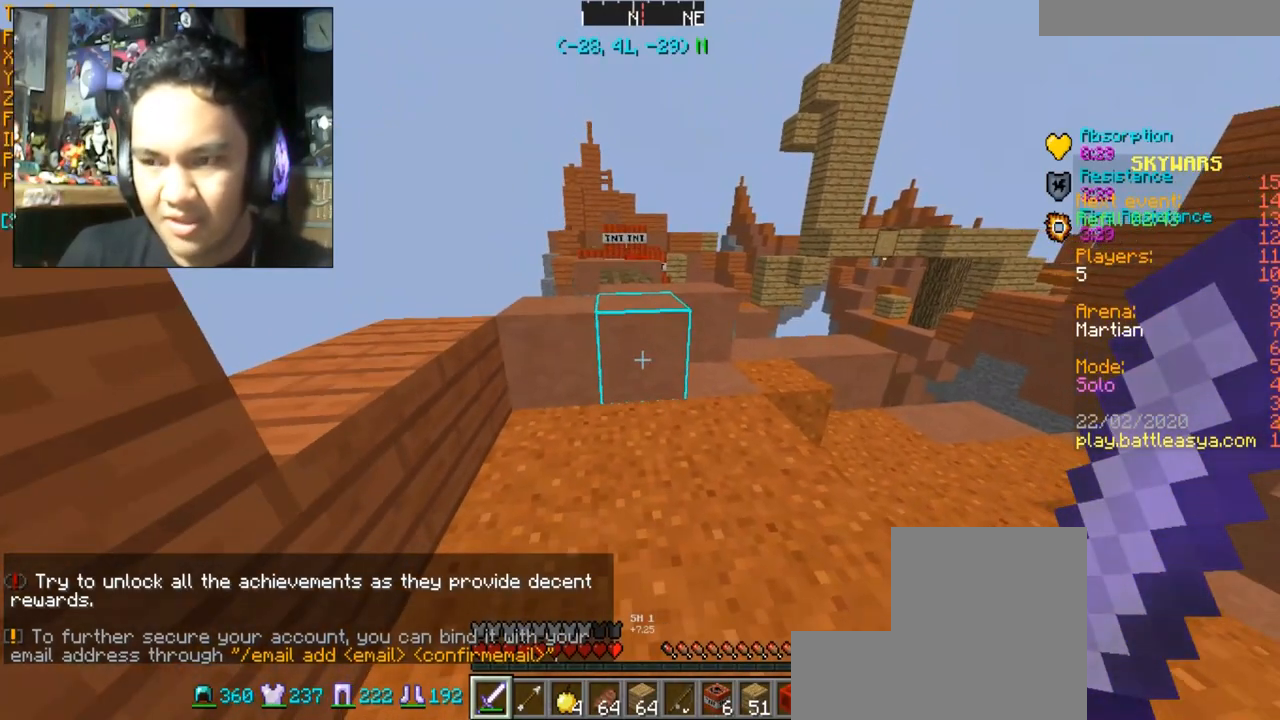
{"keys": [], "mouse": [], "events": []}
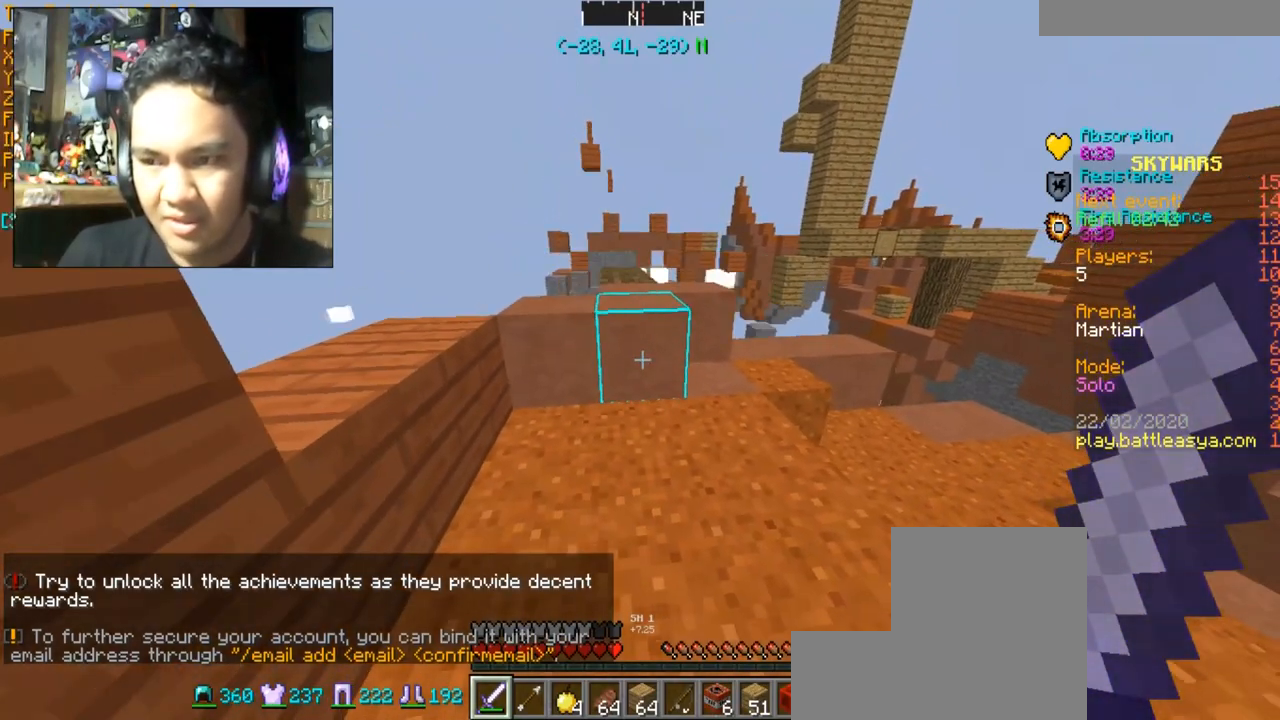
{"keys": ["w"], "mouse": [], "events": [[33, "w", "down"]]}
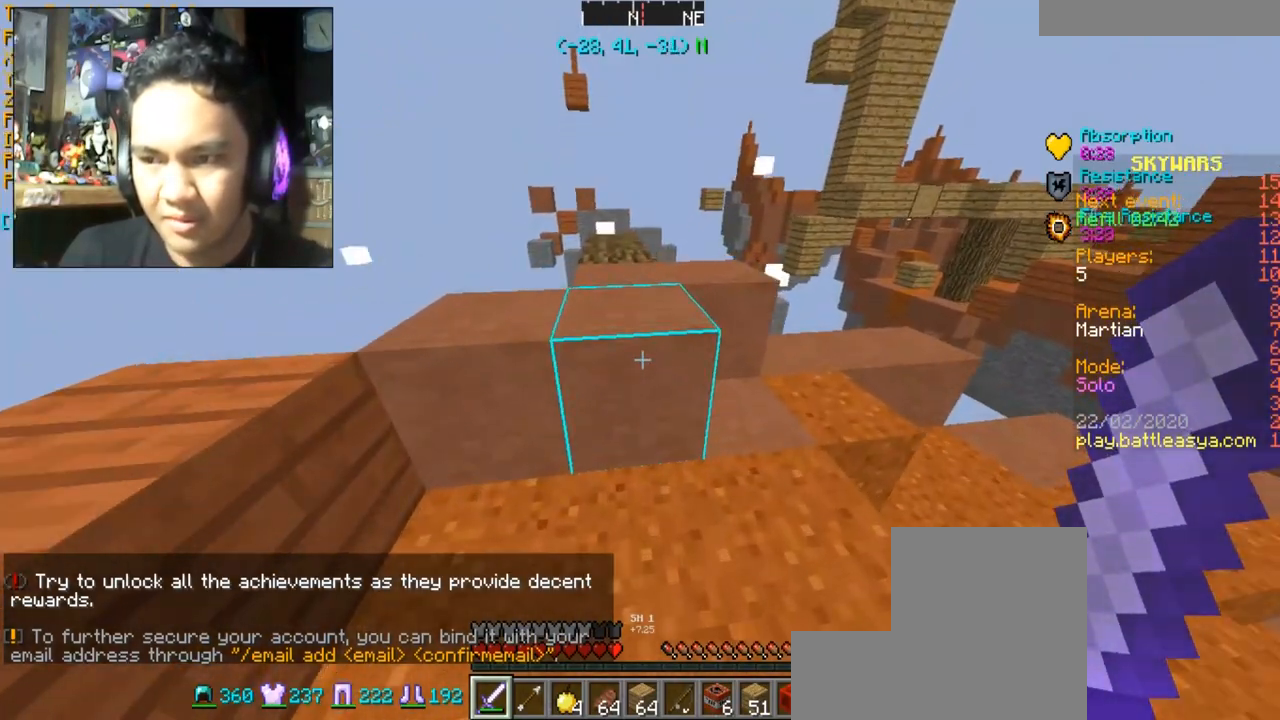
{"keys": [], "mouse": [], "events": [[66, "space", "down"], [133, "space", "up"], [333, "w", "up"]]}
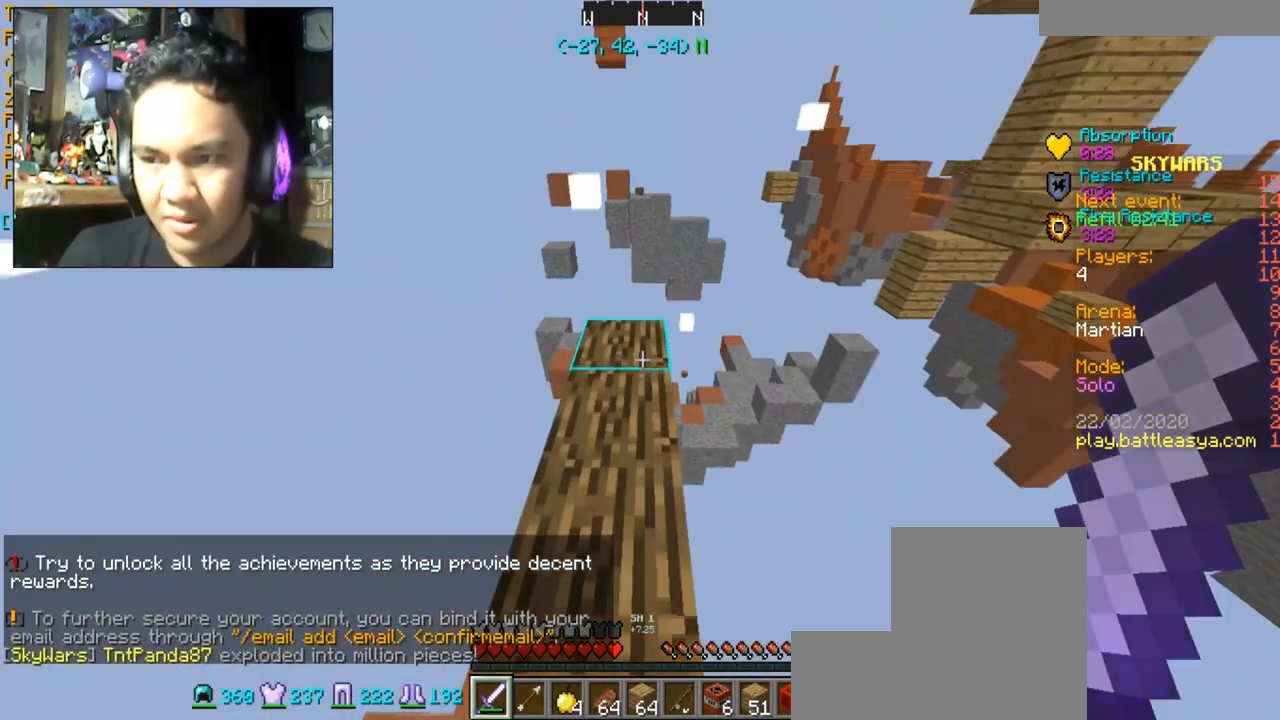
{"keys": ["w"], "mouse": [], "events": [[134, "s", "down"], [267, "s", "up"], [367, "w", "down"]]}
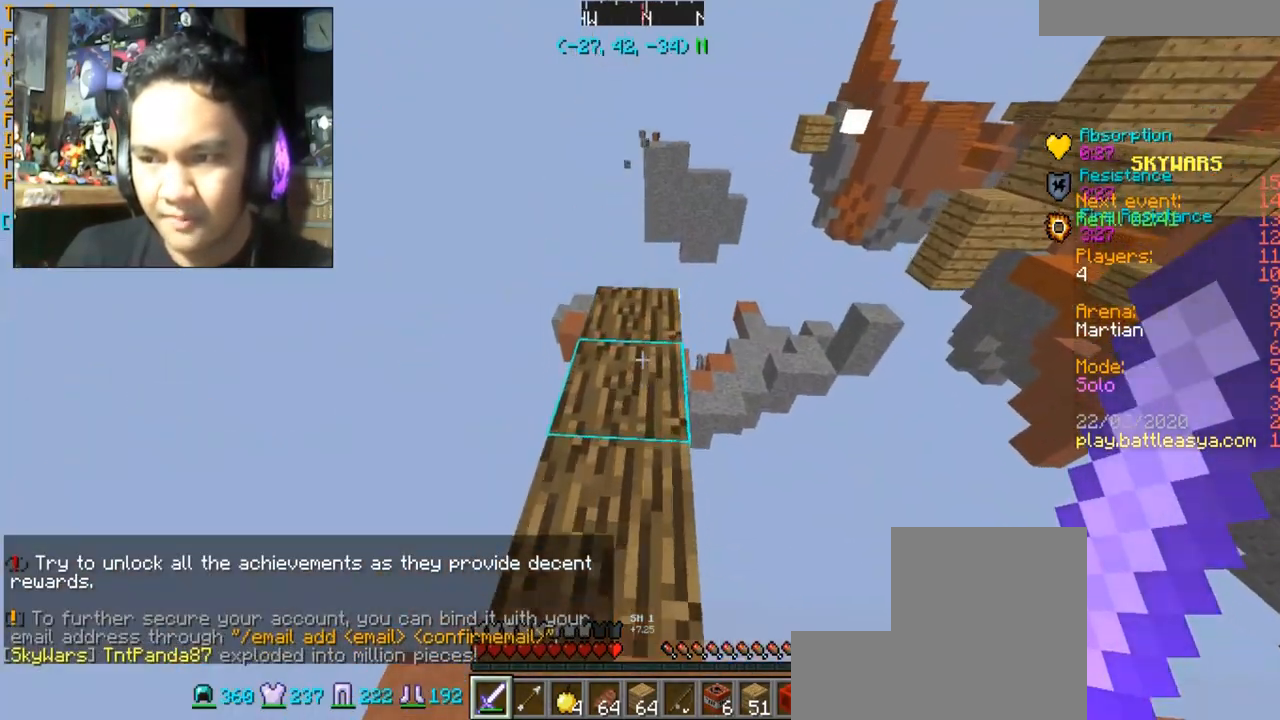
{"keys": [], "mouse": [], "events": [[300, "w", "up"]]}
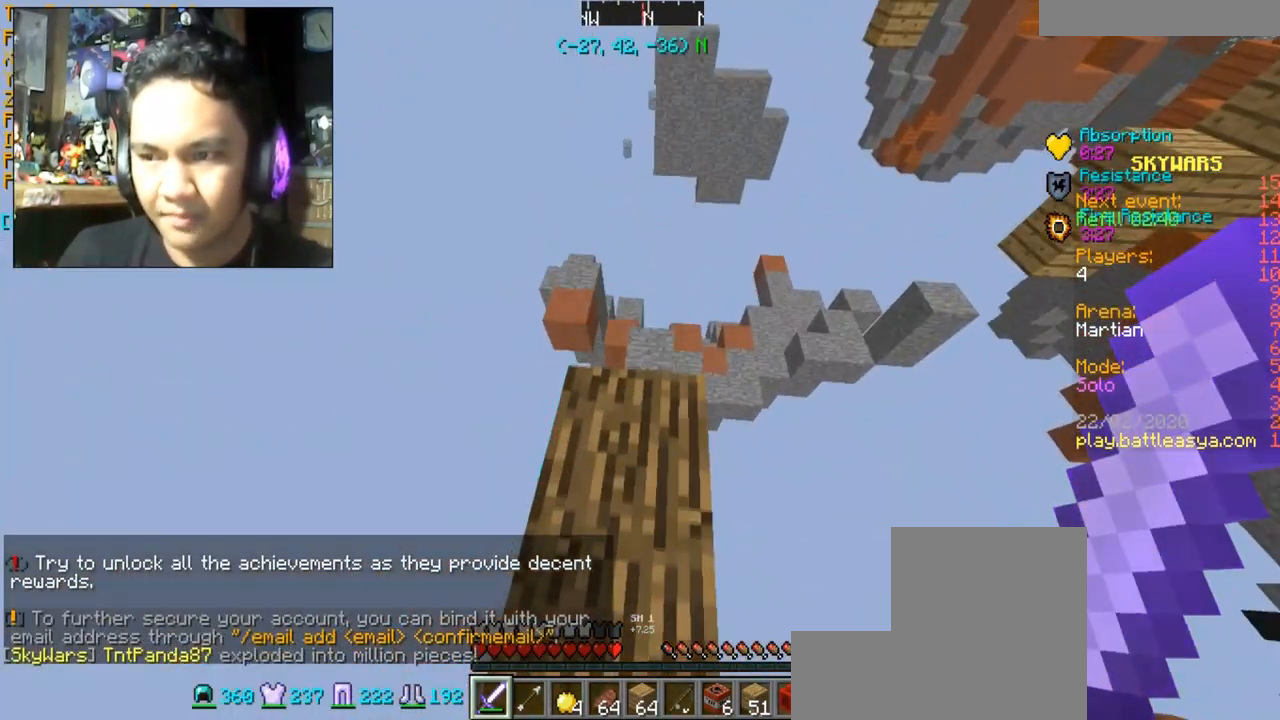
{"keys": ["s"], "mouse": [], "events": [[200, "s", "down"]]}
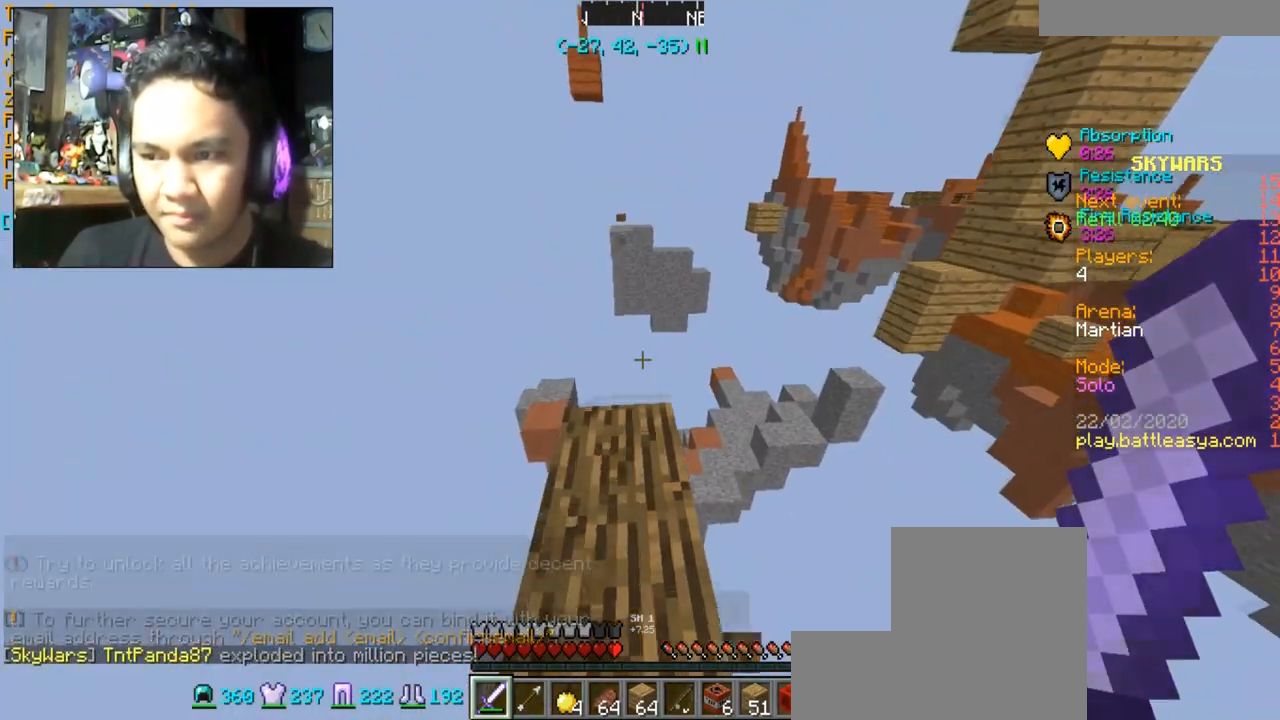
{"keys": [], "mouse": [], "events": [[400, "s", "up"]]}
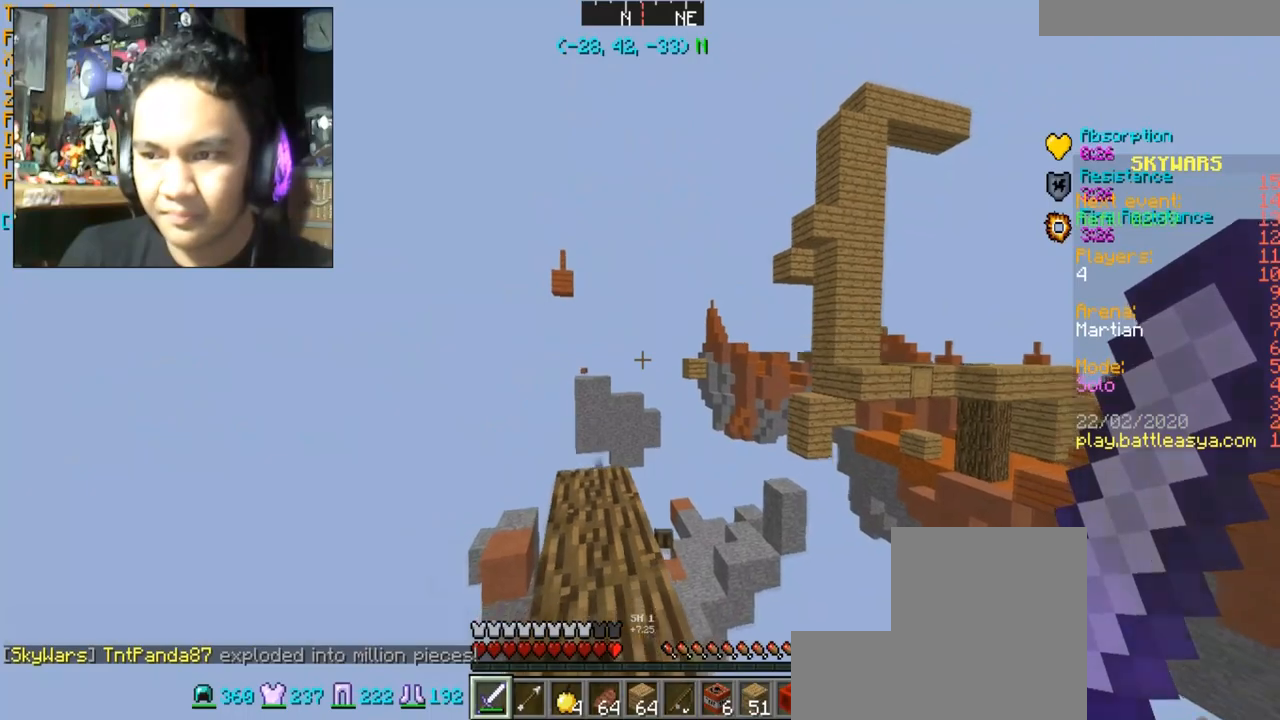
{"keys": ["w"], "mouse": [], "events": [[300, "w", "down"]]}
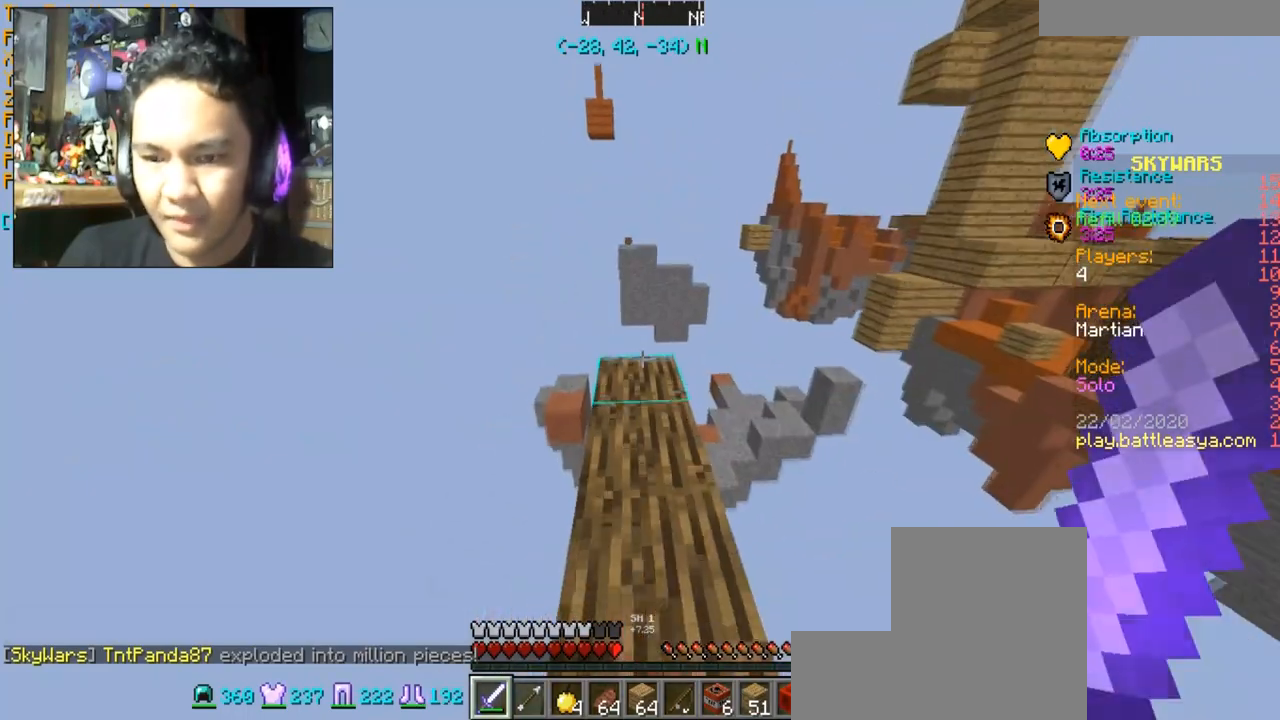
{"keys": [], "mouse": [], "events": [[33, "w", "up"]]}
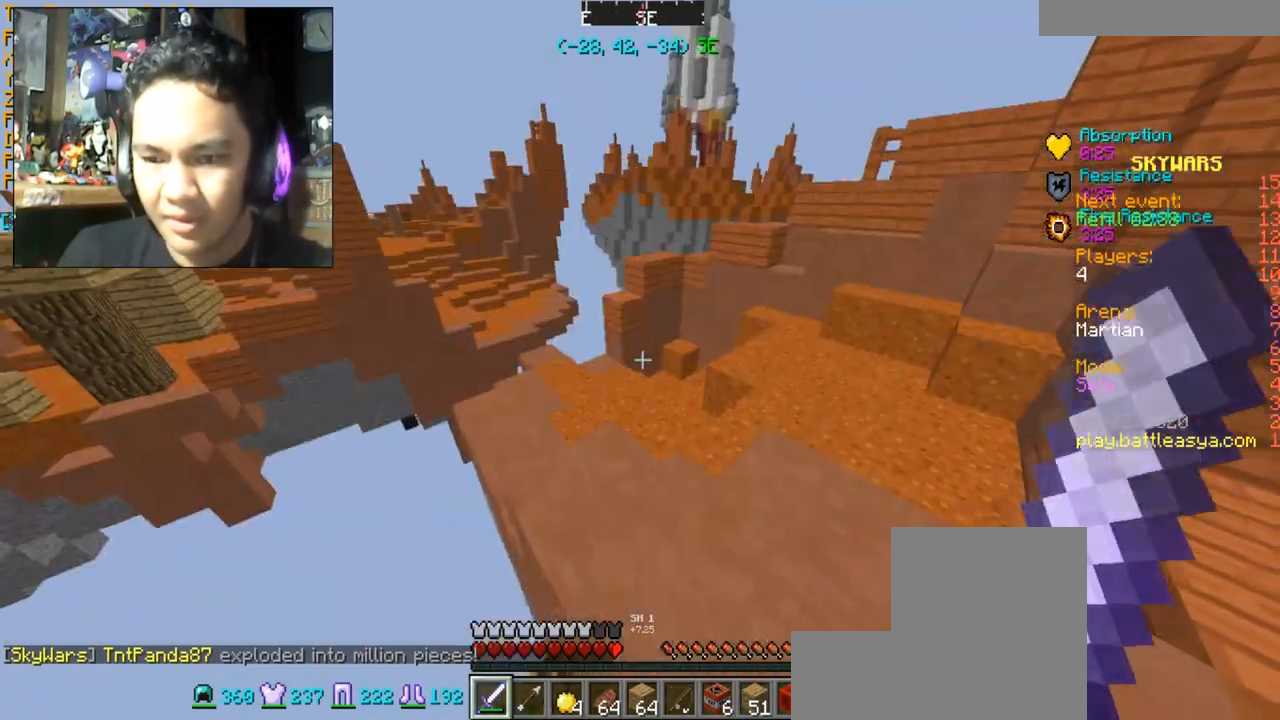
{"keys": ["d", "w"], "mouse": [], "events": [[67, "d", "down"], [67, "w", "down"]]}
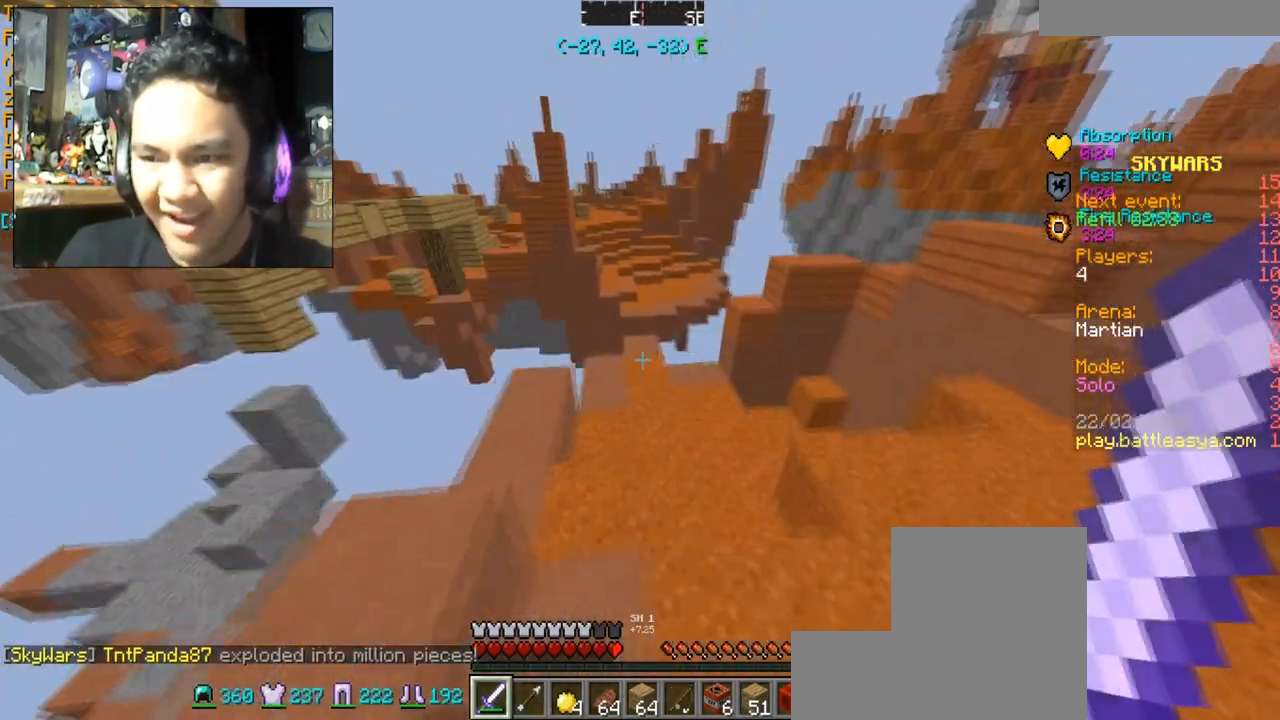
{"keys": [], "mouse": [], "events": [[33, "d", "up"], [367, "w", "up"]]}
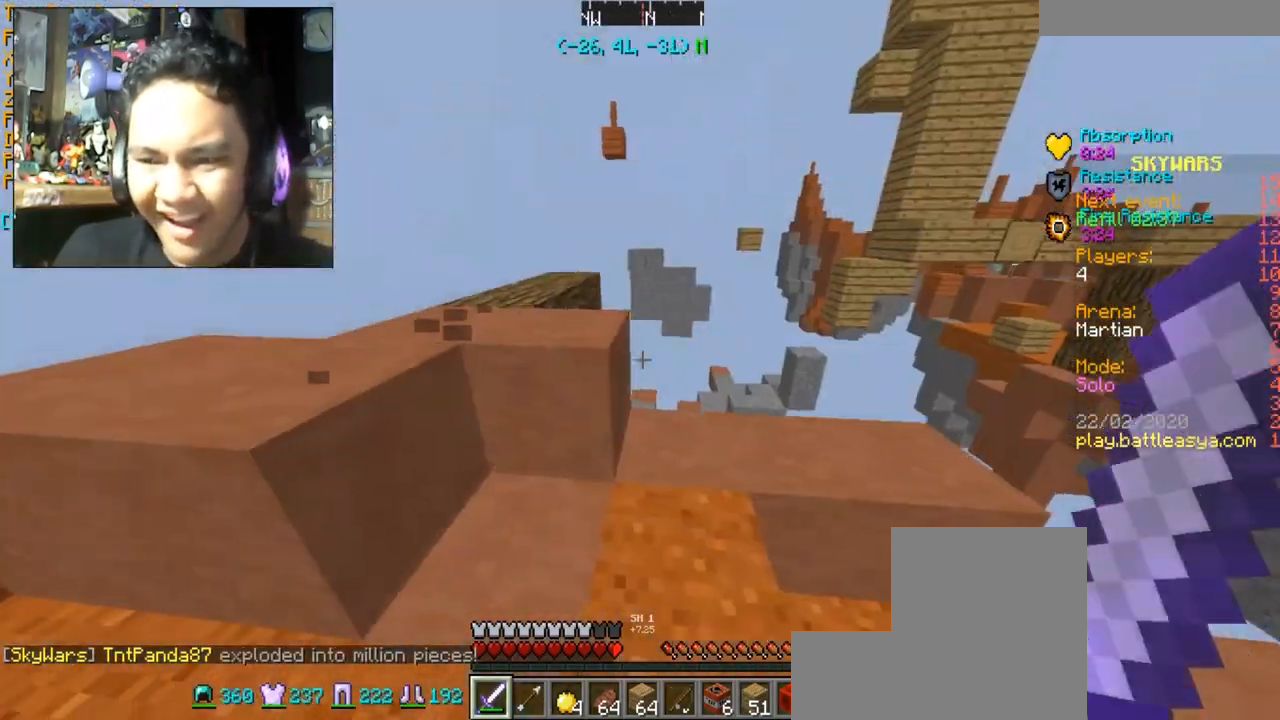
{"keys": ["a", "w"], "mouse": [], "events": [[200, "w", "down"], [267, "a", "down"], [267, "space", "down"], [401, "space", "up"]]}
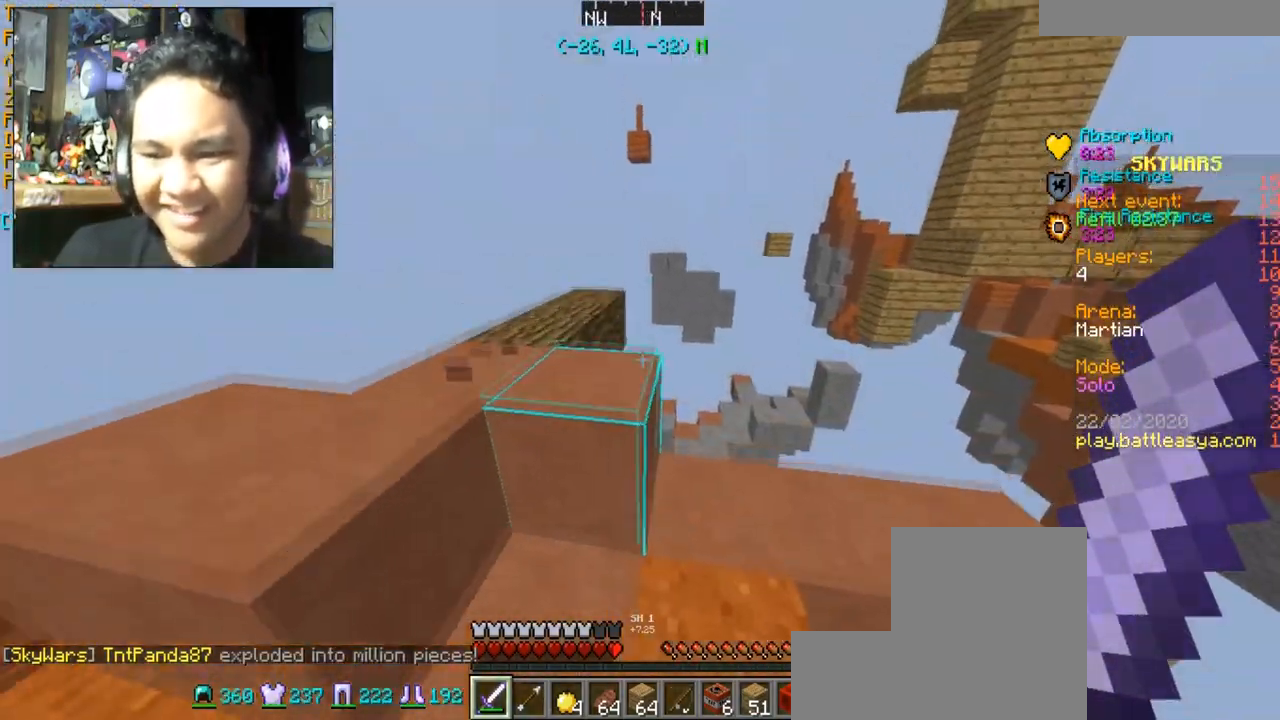
{"keys": ["d", "w"], "mouse": [], "events": [[100, "a", "up"], [300, "d", "down"]]}
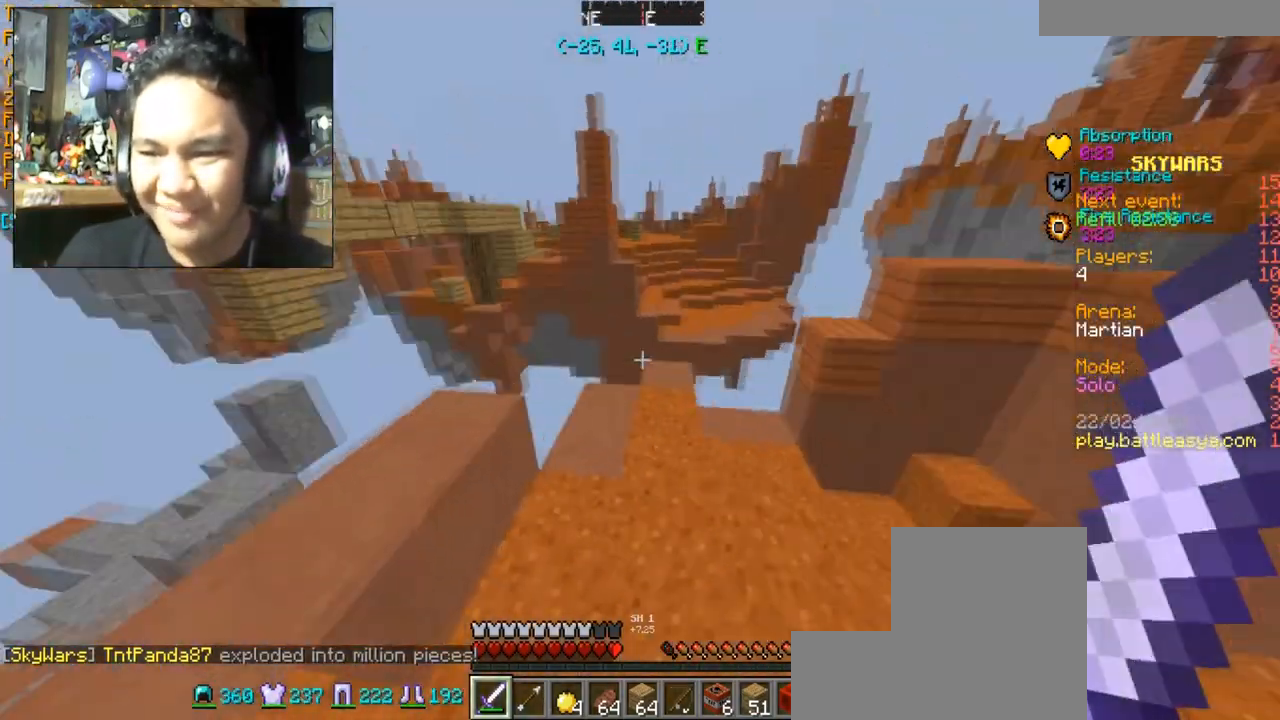
{"keys": ["w"], "mouse": [], "events": [[234, "d", "up"]]}
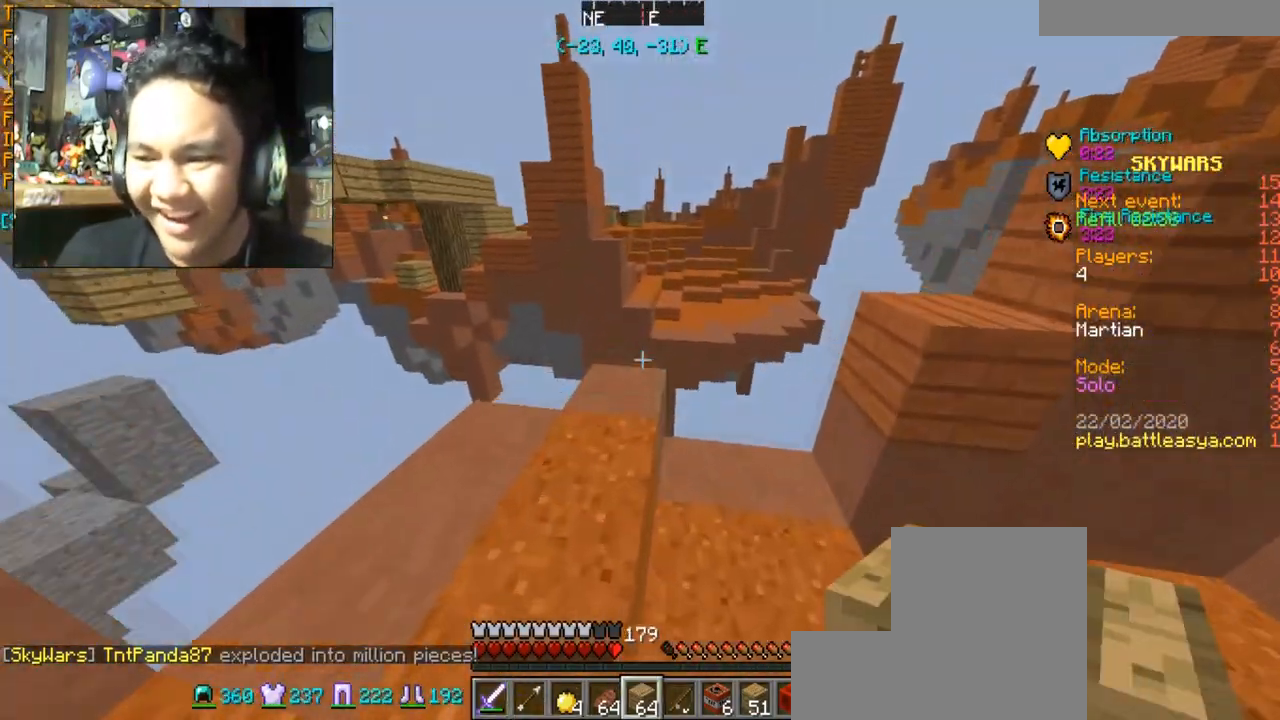
{"keys": [], "mouse": [], "events": [[400, "w", "up"]]}
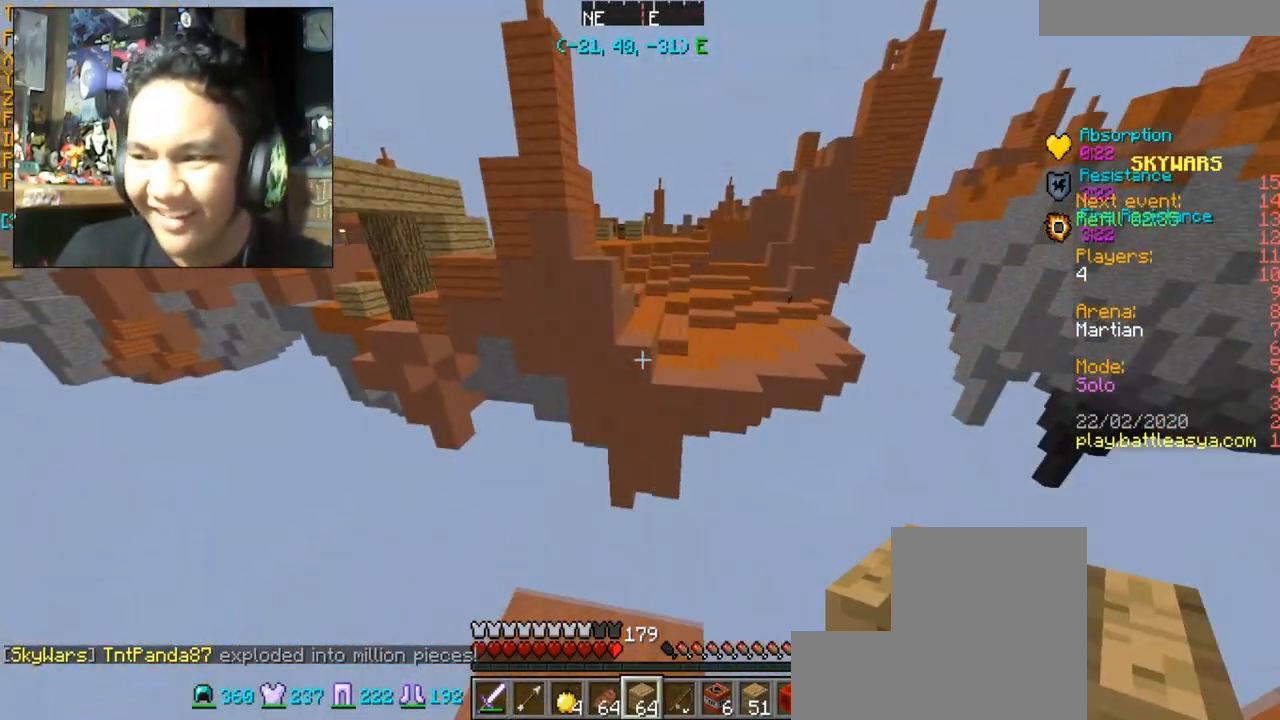
{"keys": ["d", "s"], "mouse": [], "events": [[300, "s", "down"], [334, "d", "down"]]}